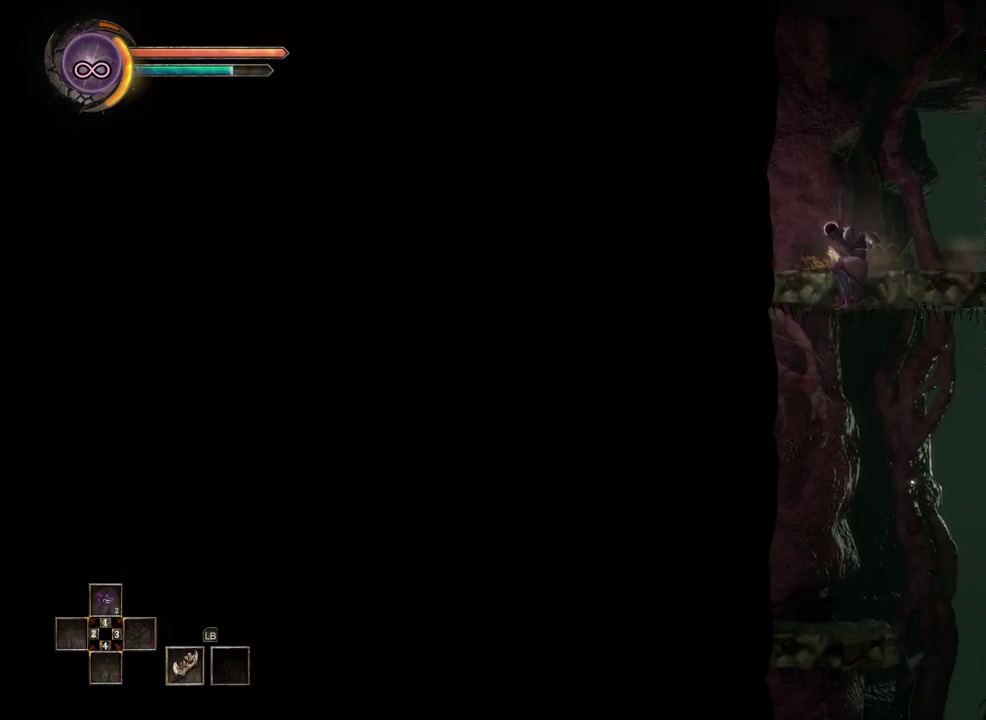
Gameplay with a controller (Xbox layout); each line is a JSON object with the inputs held at the frame after it. "events" lists button and stick changes between this image and that frame as [ms after this image, input, new state], when the widget could be followed in between. Not read: R1.
{"buttons": [], "left_stick": "right", "right_stick": "center", "events": [[217, "left_stick", "center"], [450, "left_stick", "right"]]}
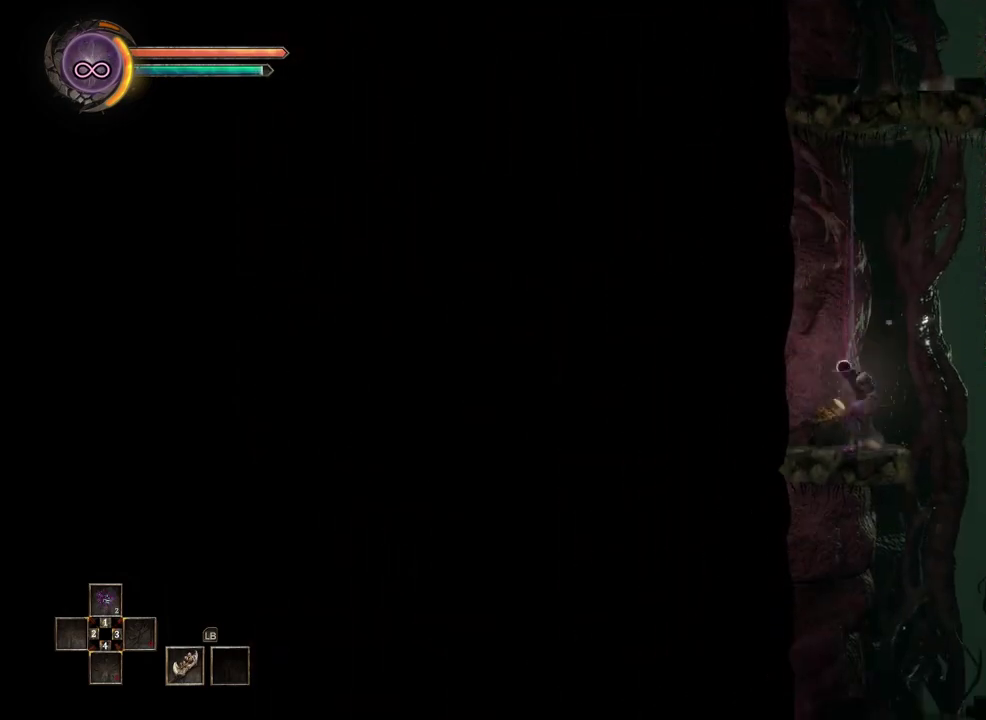
{"buttons": [], "left_stick": "down", "right_stick": "center", "events": [[33, "left_stick", "center"], [300, "left_stick", "down"]]}
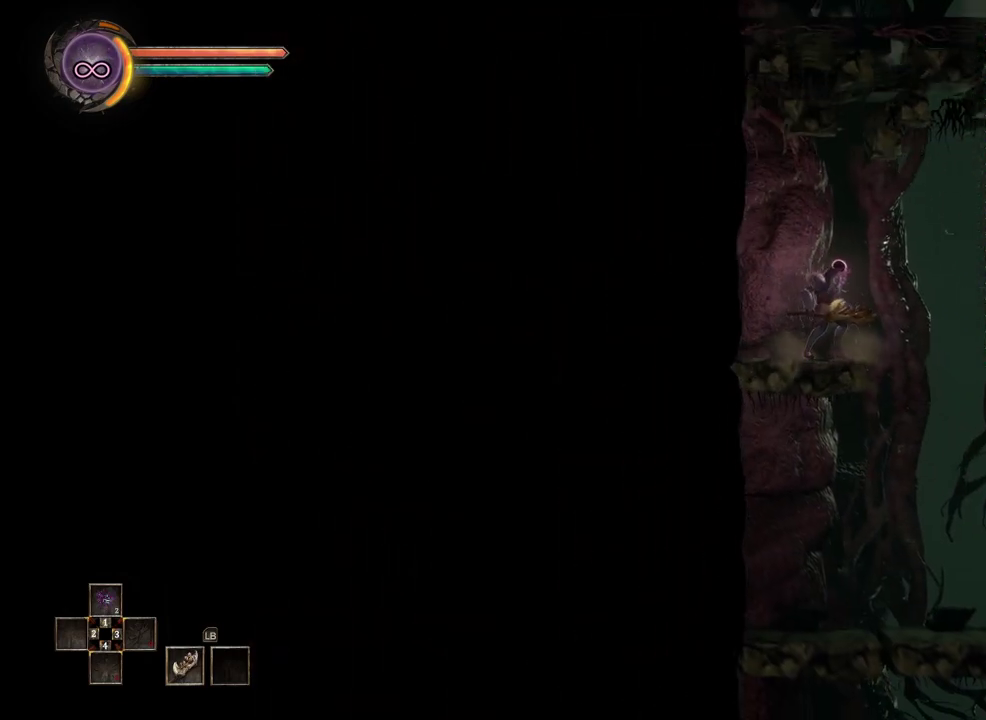
{"buttons": [], "left_stick": "right", "right_stick": "center", "events": [[50, "A", "down"], [100, "A", "up"], [317, "left_stick", "center"], [383, "left_stick", "right"]]}
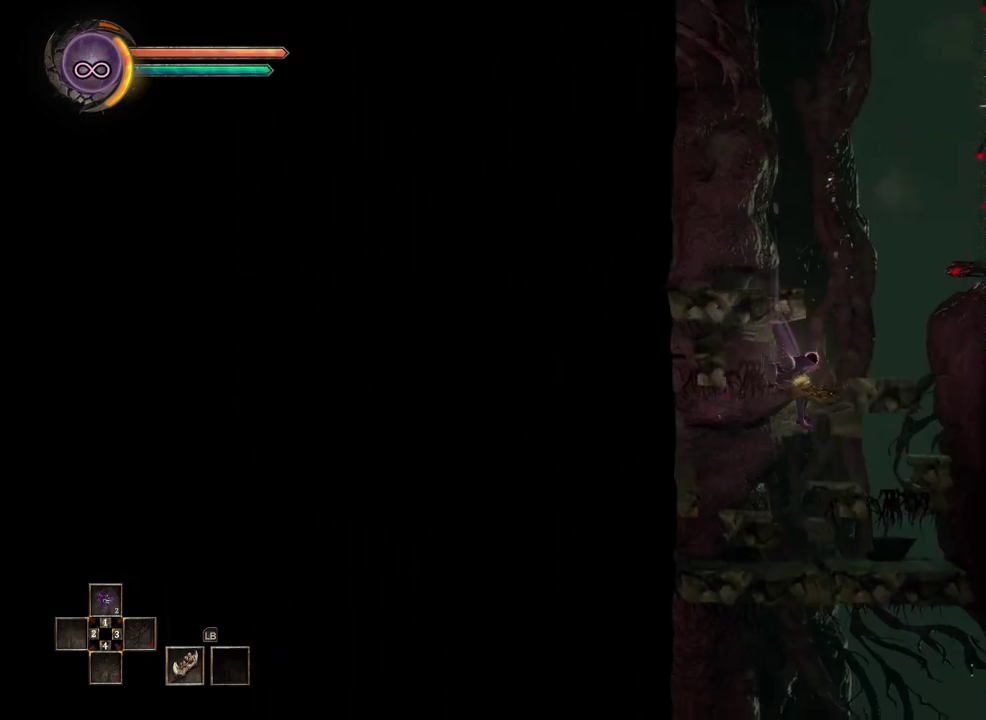
{"buttons": [], "left_stick": "down", "right_stick": "center", "events": [[400, "left_stick", "center"], [483, "left_stick", "down"]]}
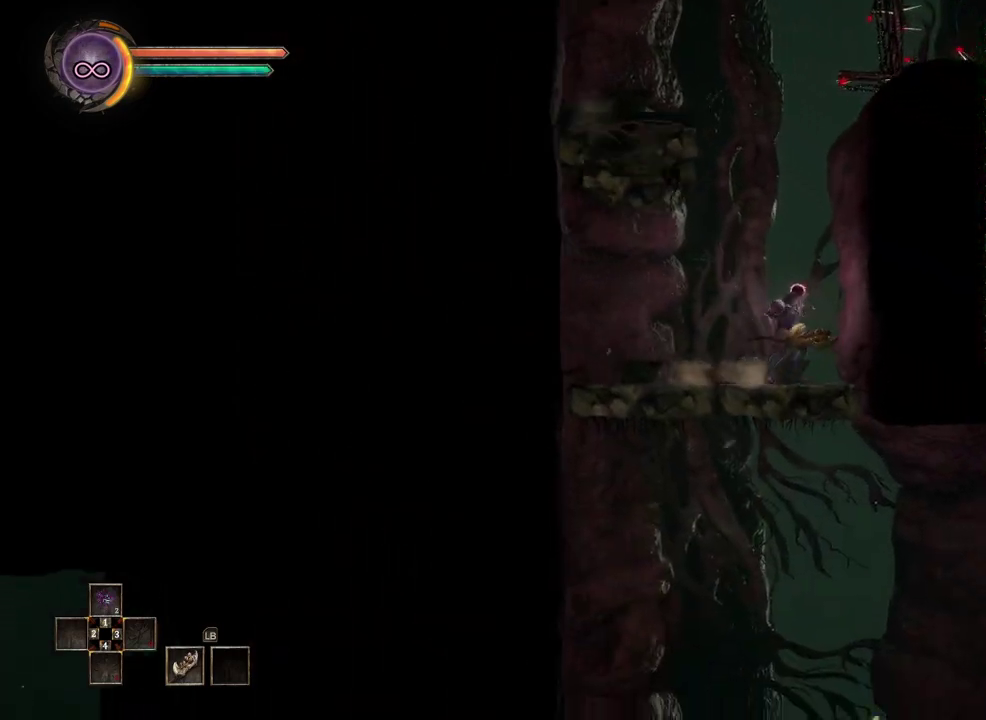
{"buttons": [], "left_stick": "down", "right_stick": "center", "events": [[333, "A", "down"], [417, "A", "up"]]}
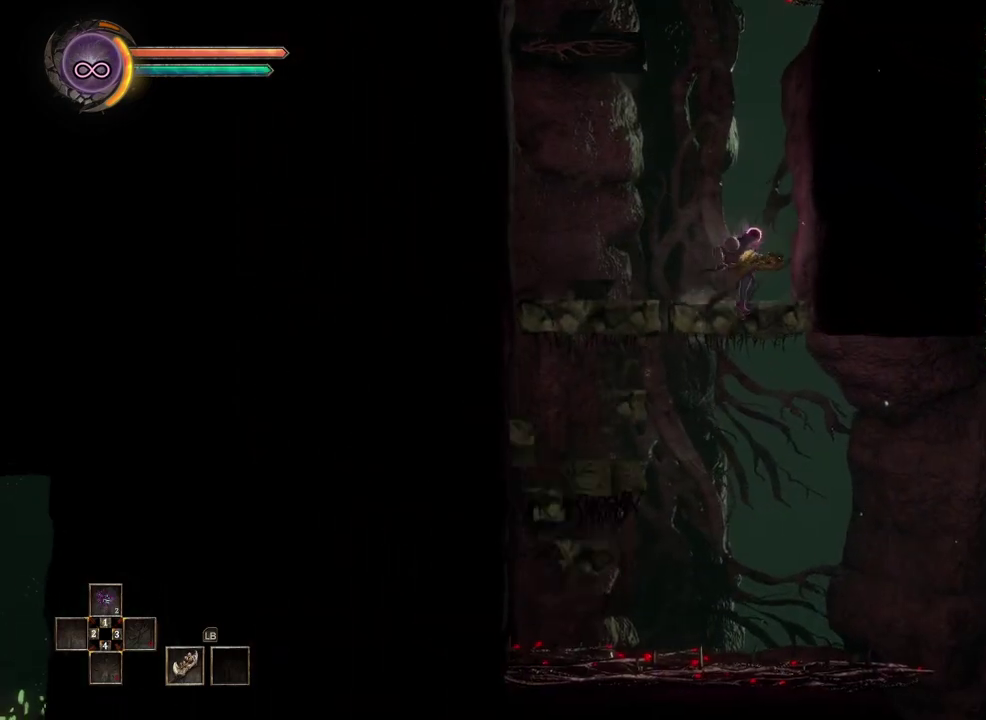
{"buttons": [], "left_stick": "right", "right_stick": "center", "events": [[83, "left_stick", "down-right"], [183, "left_stick", "right"], [333, "B", "down"], [417, "B", "up"]]}
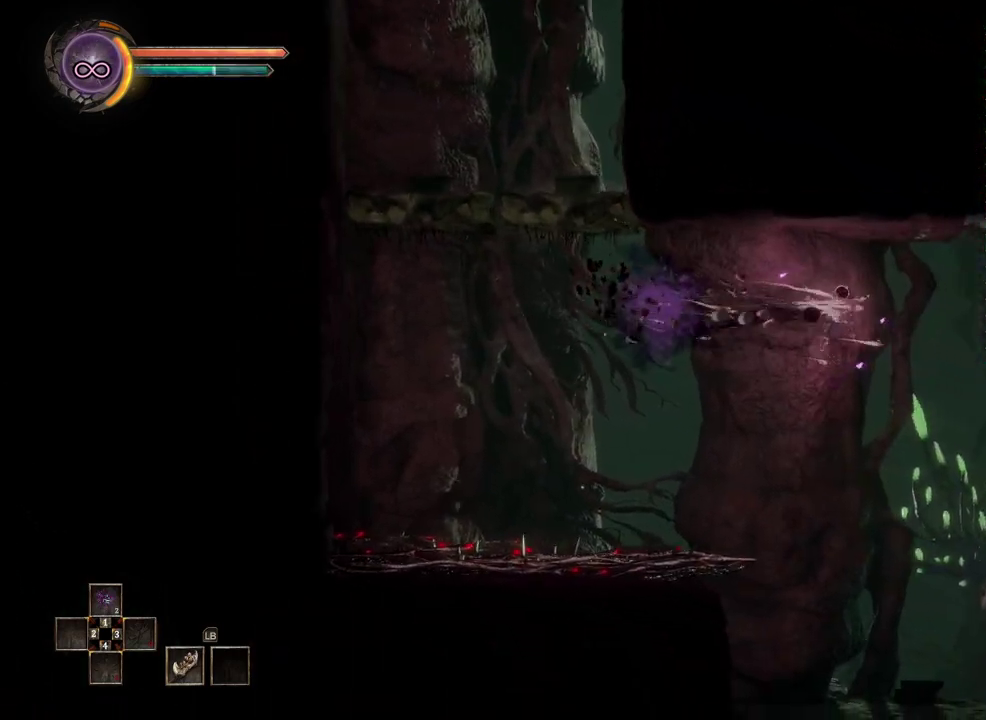
{"buttons": [], "left_stick": "center", "right_stick": "center", "events": [[383, "left_stick", "center"]]}
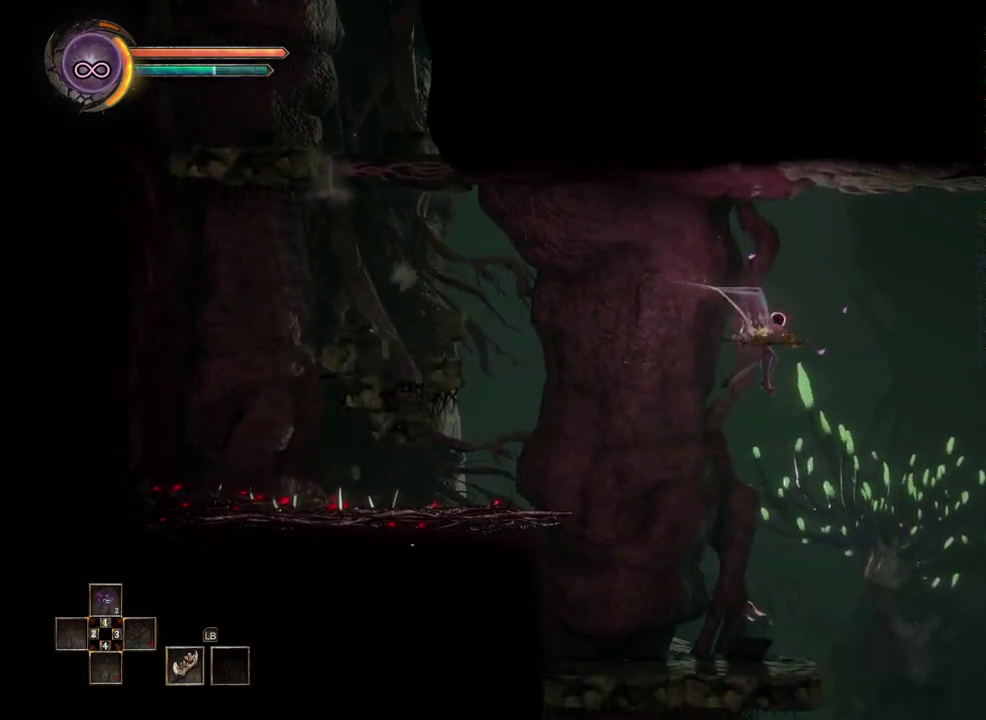
{"buttons": [], "left_stick": "down", "right_stick": "center", "events": [[483, "left_stick", "down"]]}
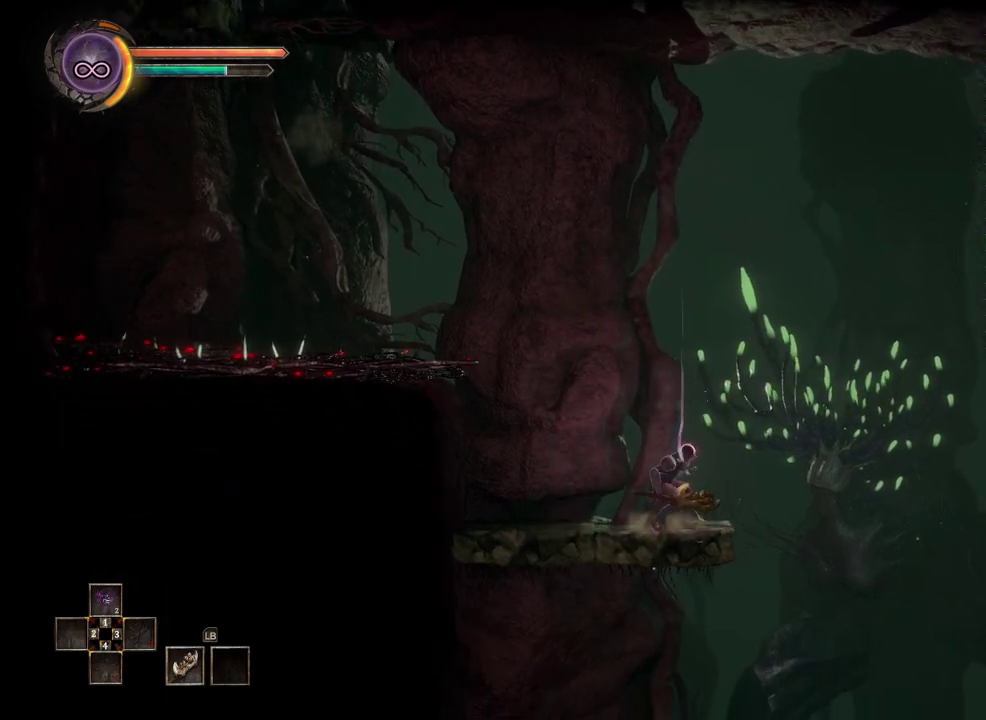
{"buttons": [], "left_stick": "down", "right_stick": "center", "events": []}
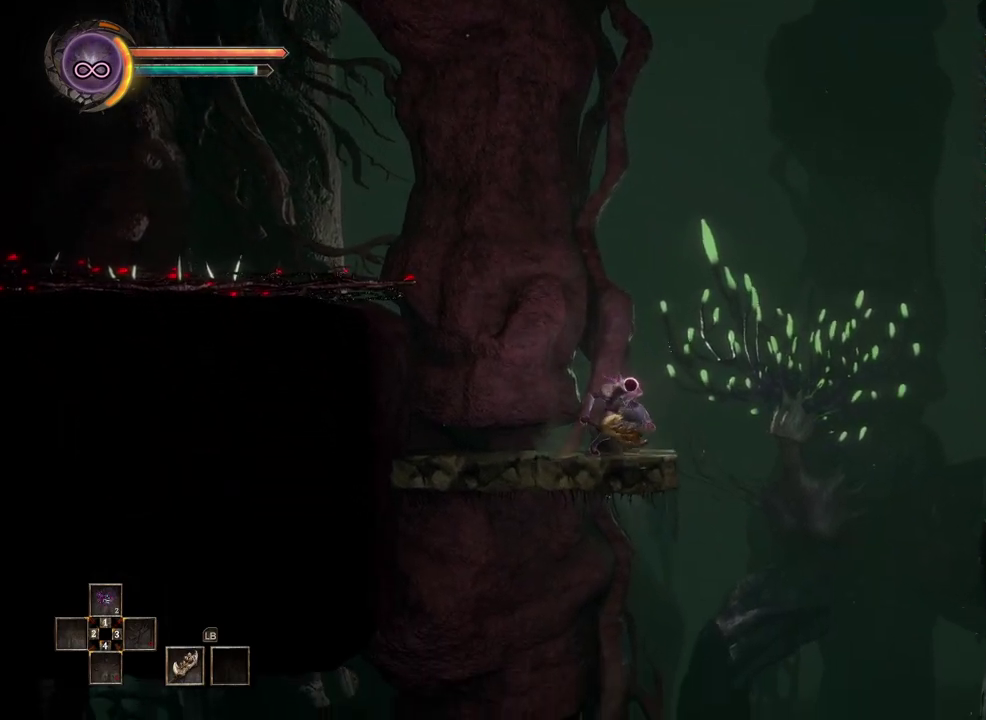
{"buttons": [], "left_stick": "down", "right_stick": "center", "events": [[167, "A", "down"], [233, "A", "up"]]}
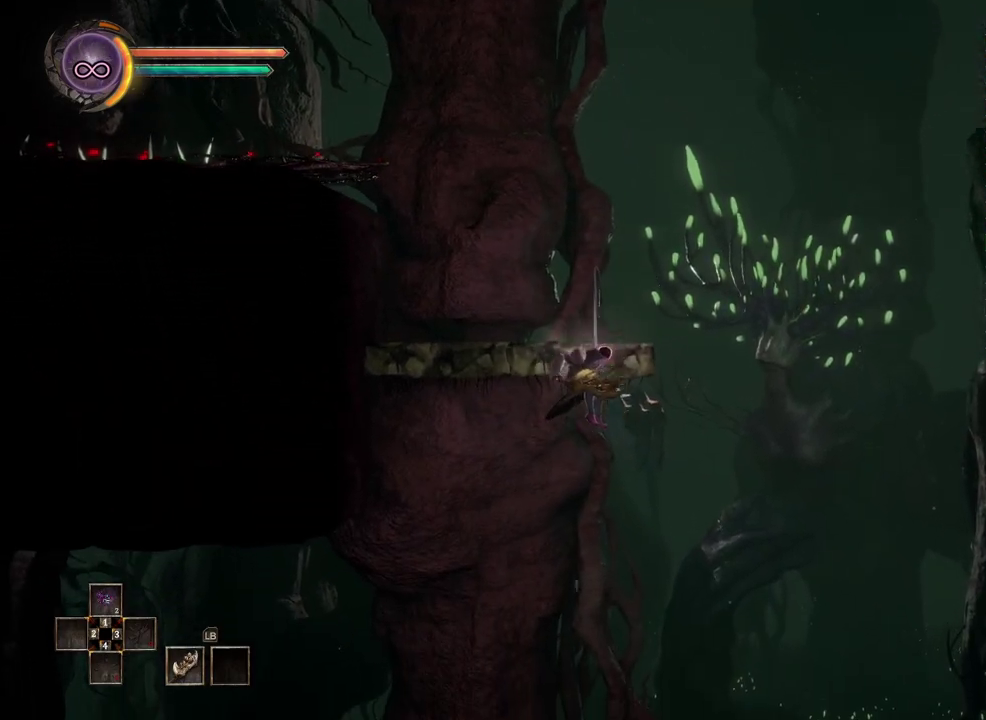
{"buttons": [], "left_stick": "center", "right_stick": "center", "events": [[150, "left_stick", "center"]]}
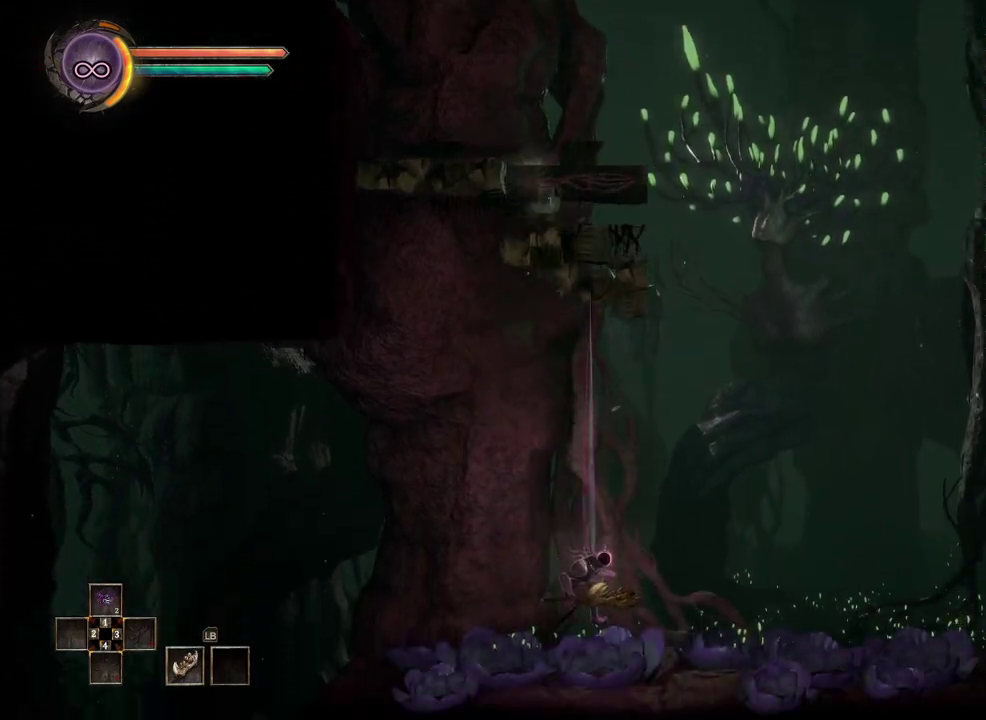
{"buttons": [], "left_stick": "left", "right_stick": "center", "events": [[83, "left_stick", "left"]]}
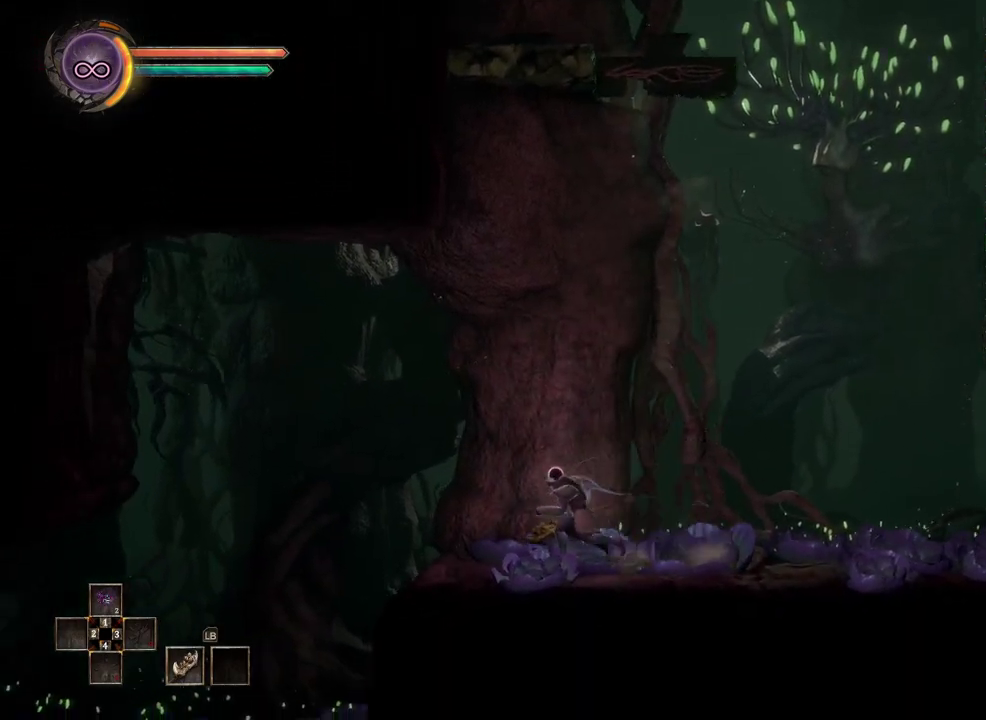
{"buttons": [], "left_stick": "left", "right_stick": "center", "events": []}
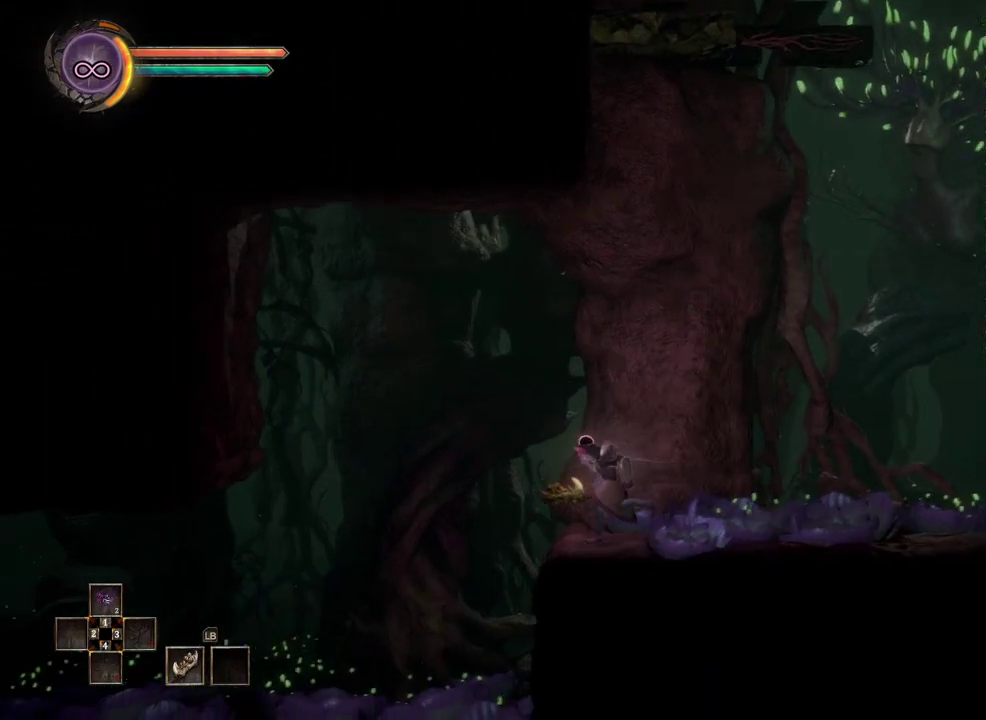
{"buttons": [], "left_stick": "left", "right_stick": "center", "events": []}
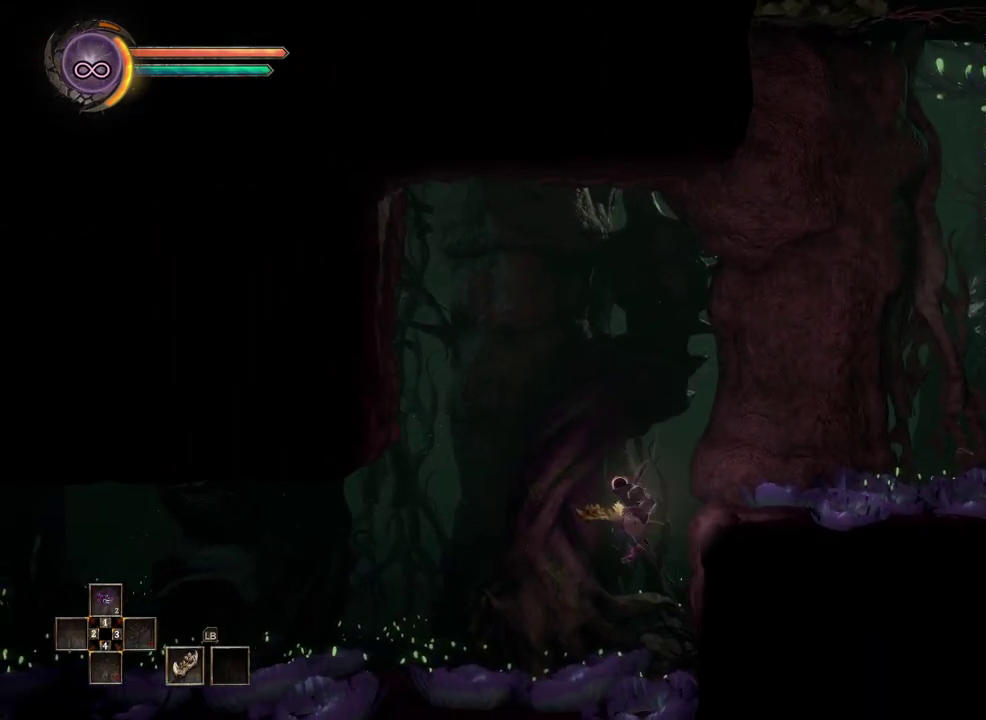
{"buttons": [], "left_stick": "left", "right_stick": "center", "events": []}
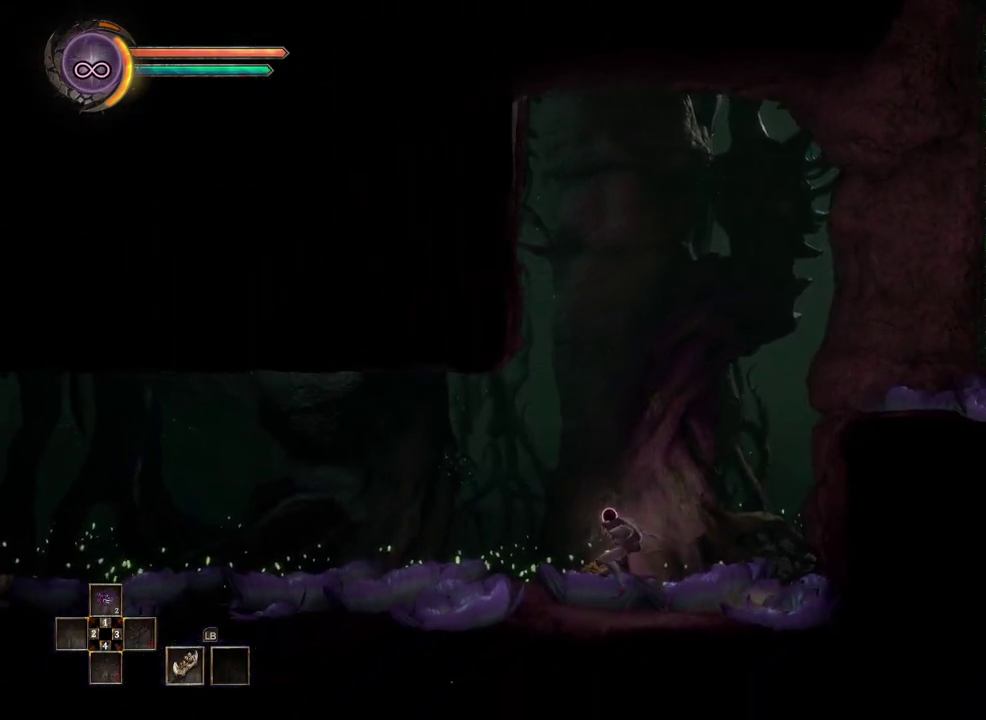
{"buttons": [], "left_stick": "left", "right_stick": "center", "events": []}
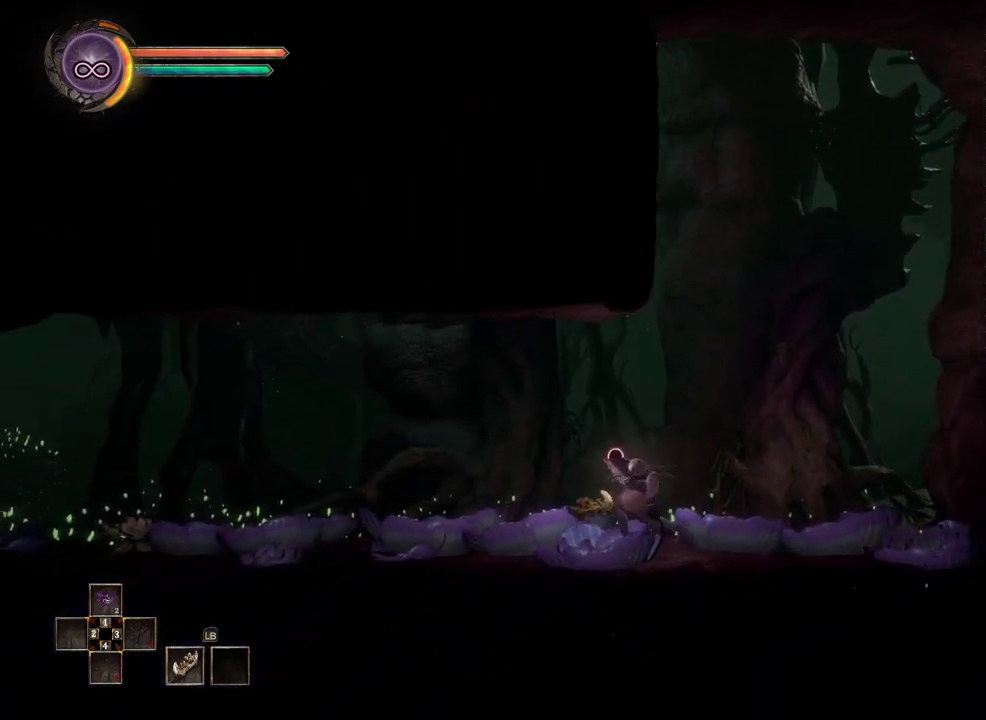
{"buttons": [], "left_stick": "left", "right_stick": "center", "events": []}
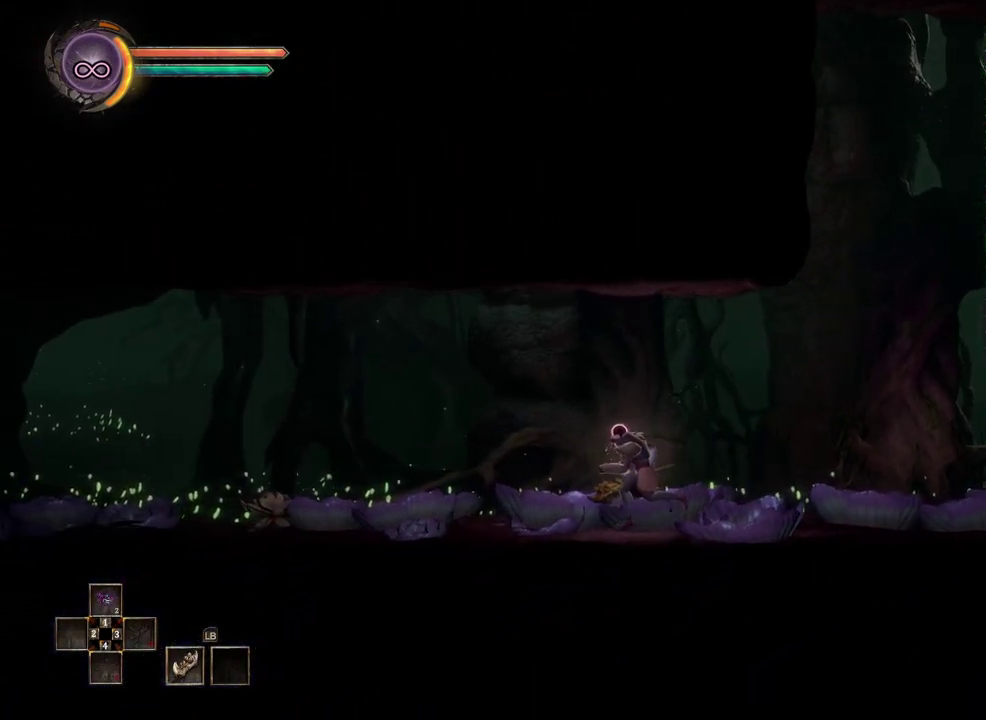
{"buttons": [], "left_stick": "left", "right_stick": "center", "events": []}
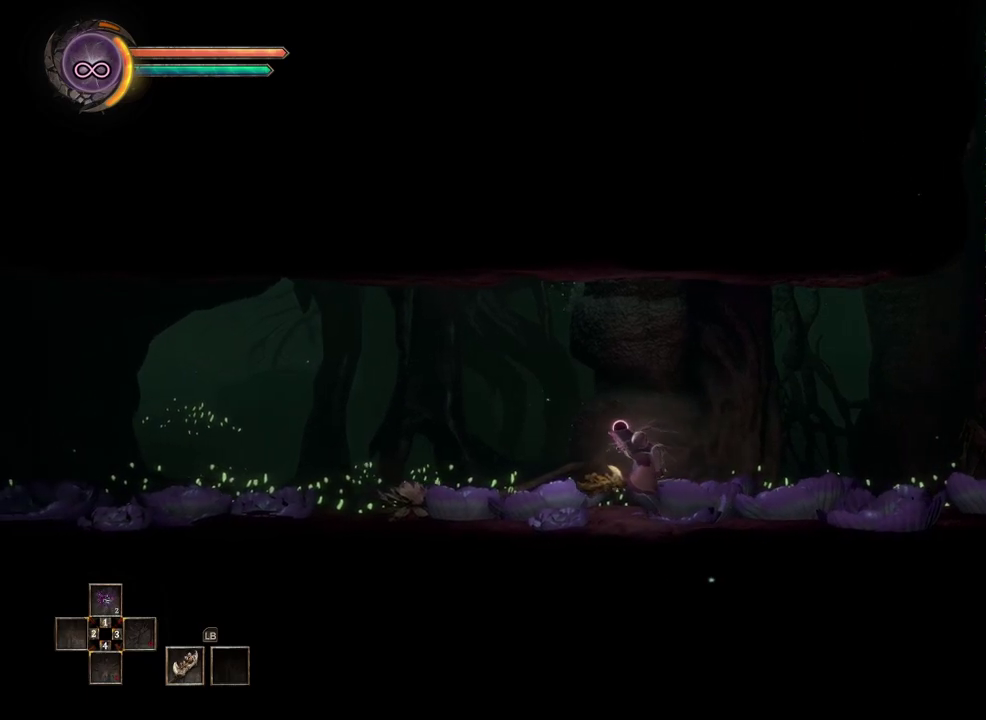
{"buttons": [], "left_stick": "left", "right_stick": "center", "events": [[33, "A", "down"], [150, "A", "up"], [400, "B", "down"], [500, "B", "up"]]}
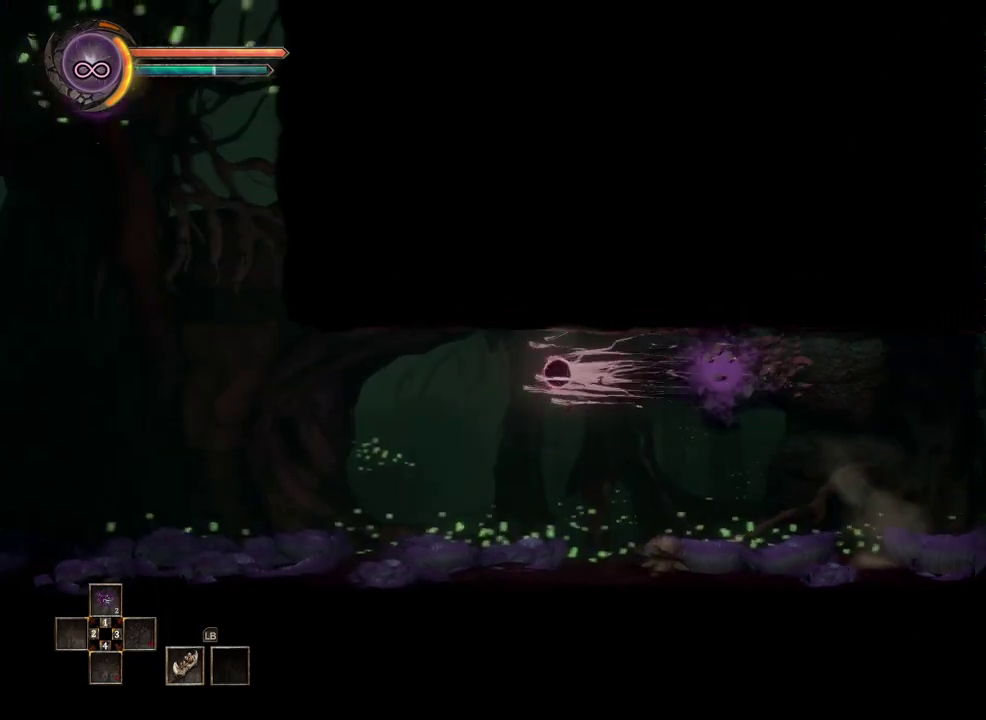
{"buttons": [], "left_stick": "left", "right_stick": "center", "events": []}
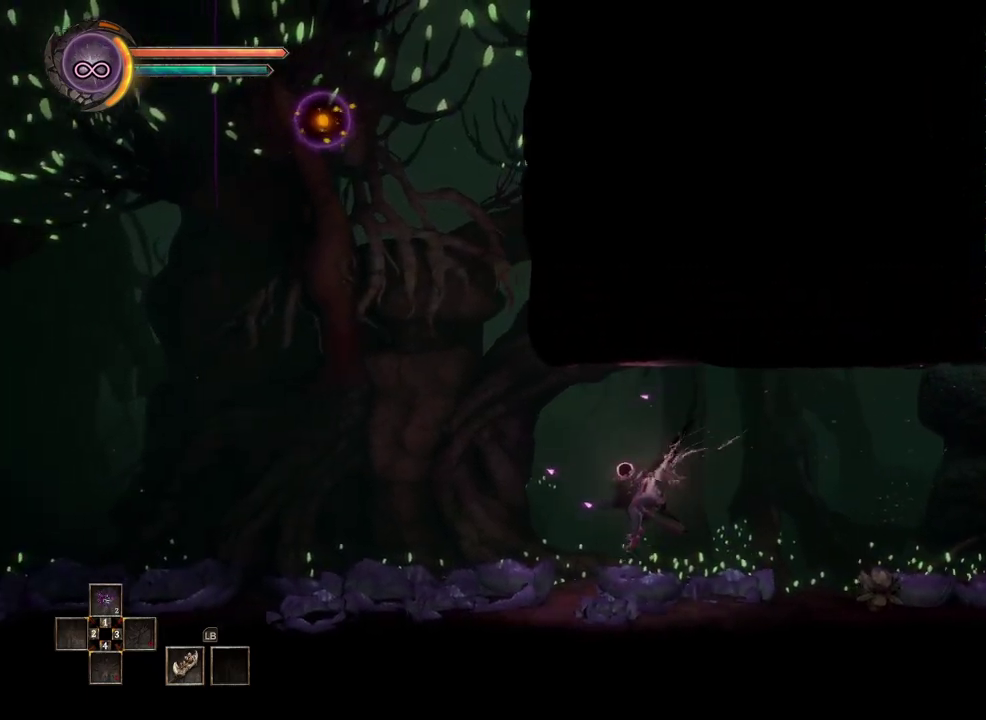
{"buttons": [], "left_stick": "left", "right_stick": "center", "events": []}
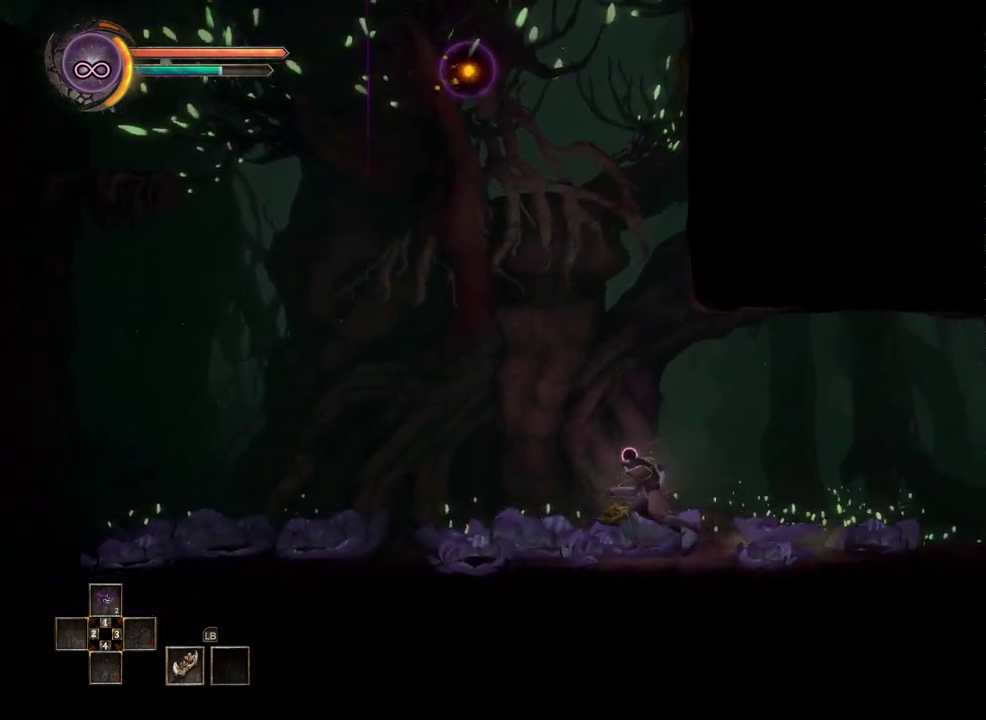
{"buttons": [], "left_stick": "left", "right_stick": "center", "events": [[133, "left_stick", "center"], [350, "left_stick", "left"]]}
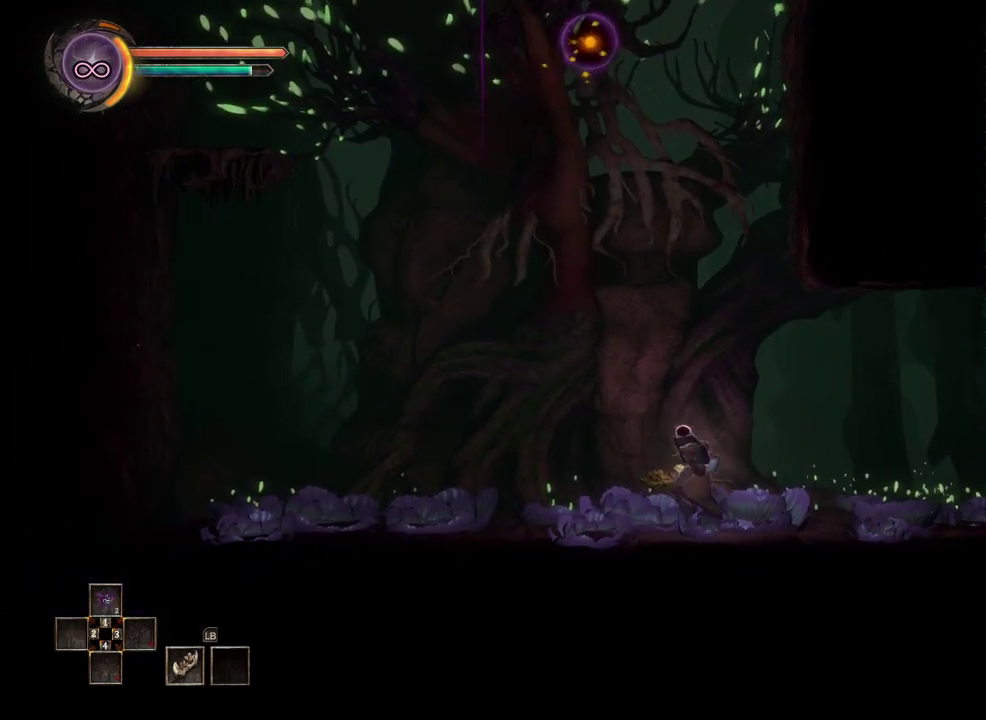
{"buttons": [], "left_stick": "up-left", "right_stick": "center", "events": [[50, "left_stick", "center"], [283, "A", "down"], [300, "left_stick", "up-left"], [367, "A", "up"]]}
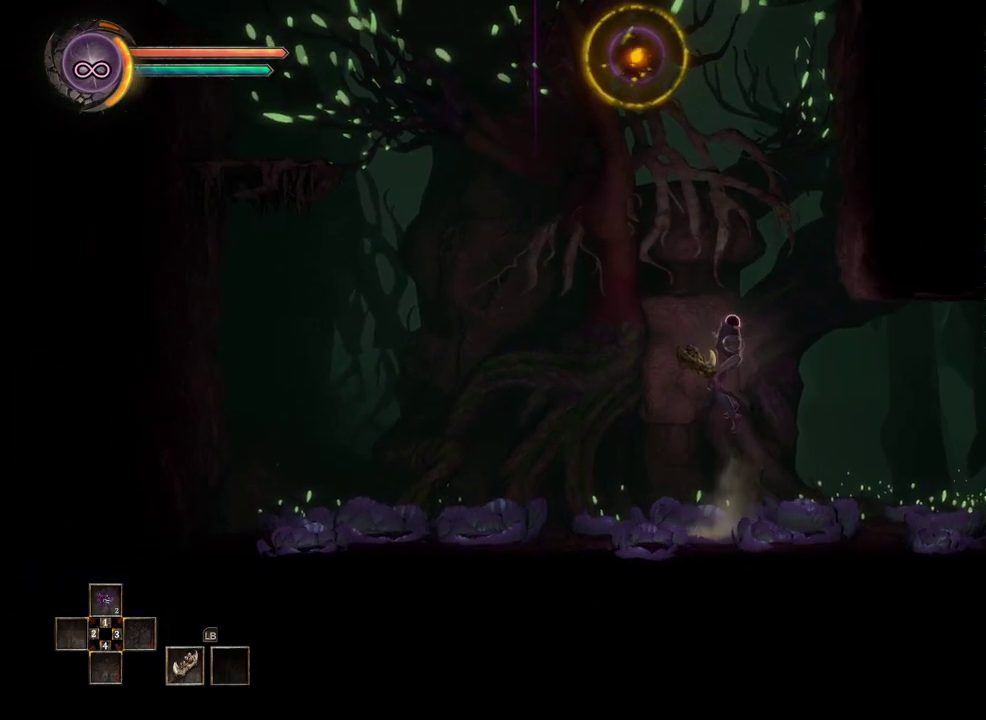
{"buttons": [], "left_stick": "left", "right_stick": "center", "events": [[117, "right_stick", "up"], [200, "right_stick", "center"], [483, "left_stick", "left"]]}
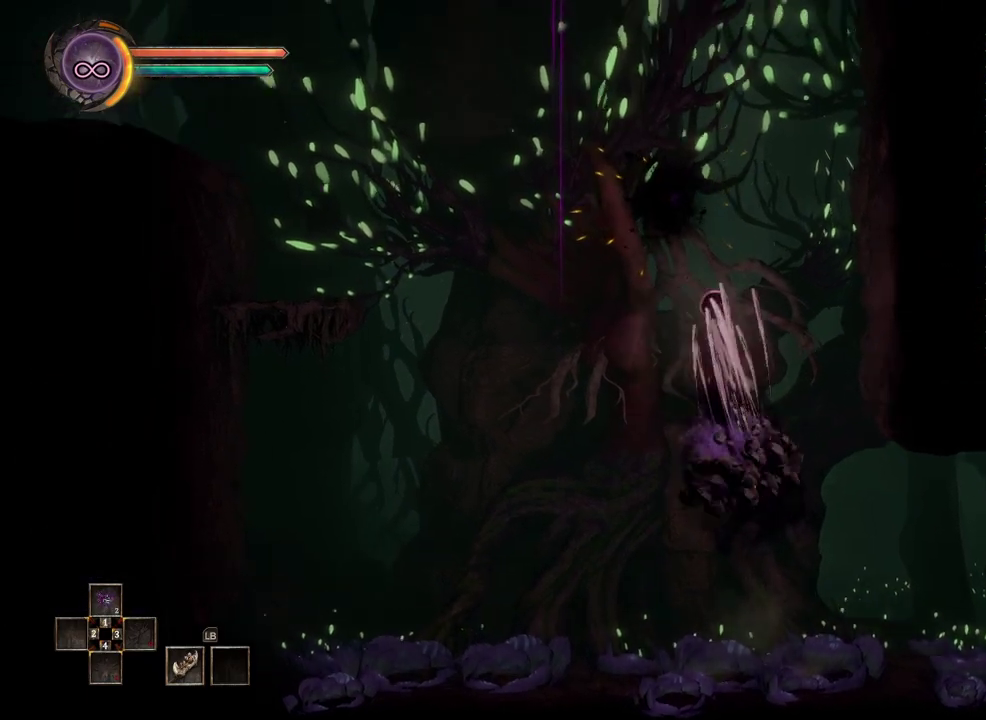
{"buttons": [], "left_stick": "left", "right_stick": "center", "events": []}
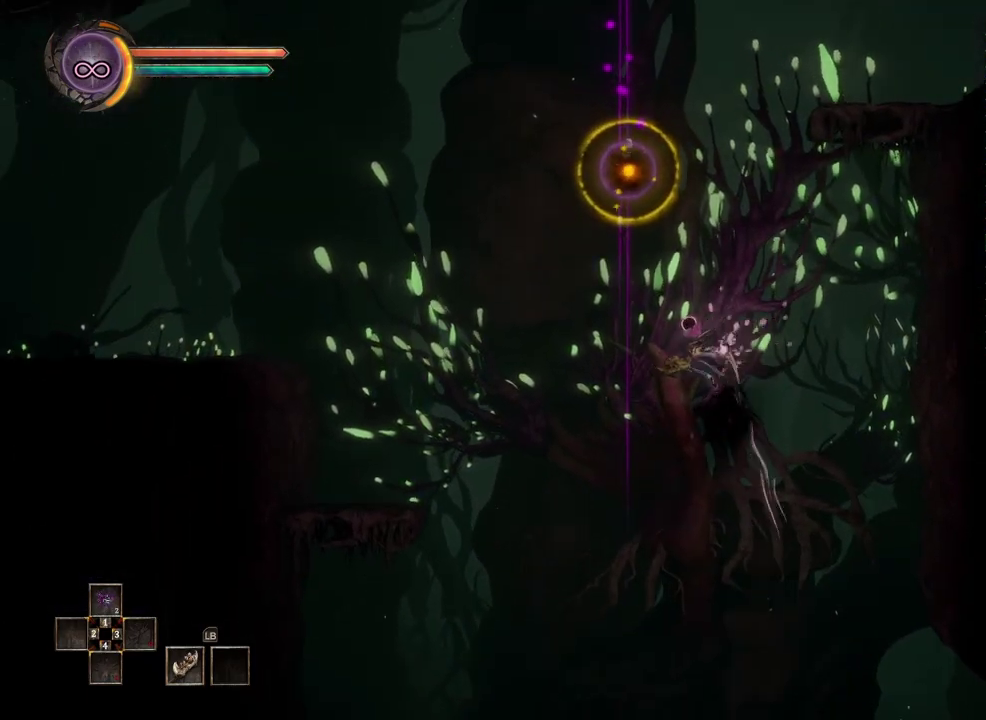
{"buttons": [], "left_stick": "up-left", "right_stick": "center", "events": [[150, "left_stick", "up-left"], [200, "right_stick", "up"], [333, "right_stick", "center"]]}
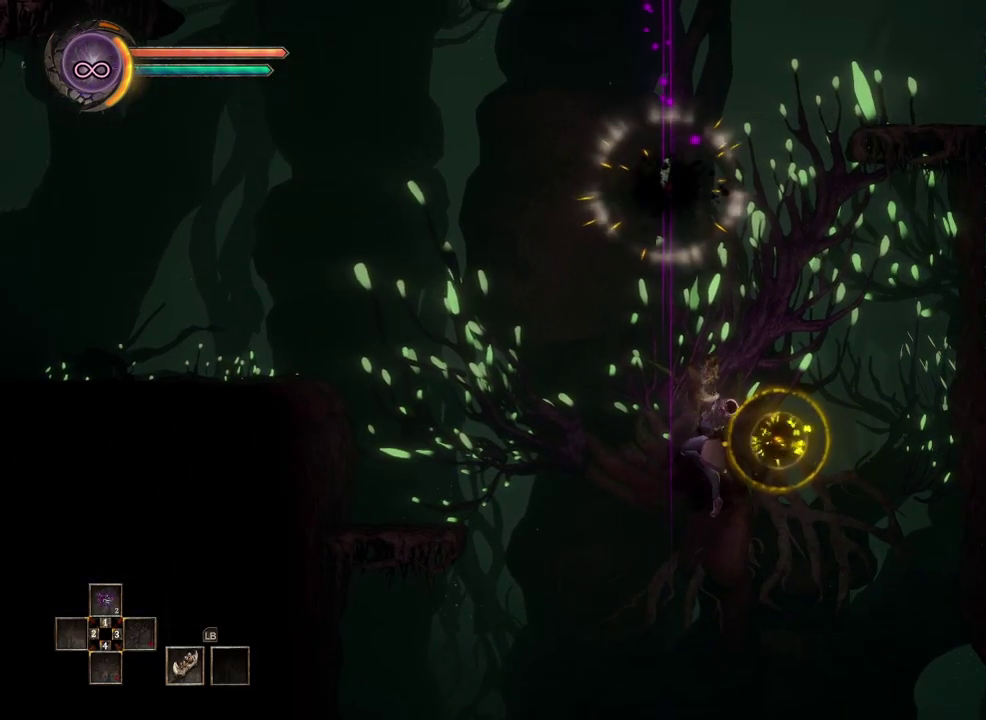
{"buttons": [], "left_stick": "up-left", "right_stick": "center", "events": [[433, "left_stick", "up"], [500, "left_stick", "up-left"]]}